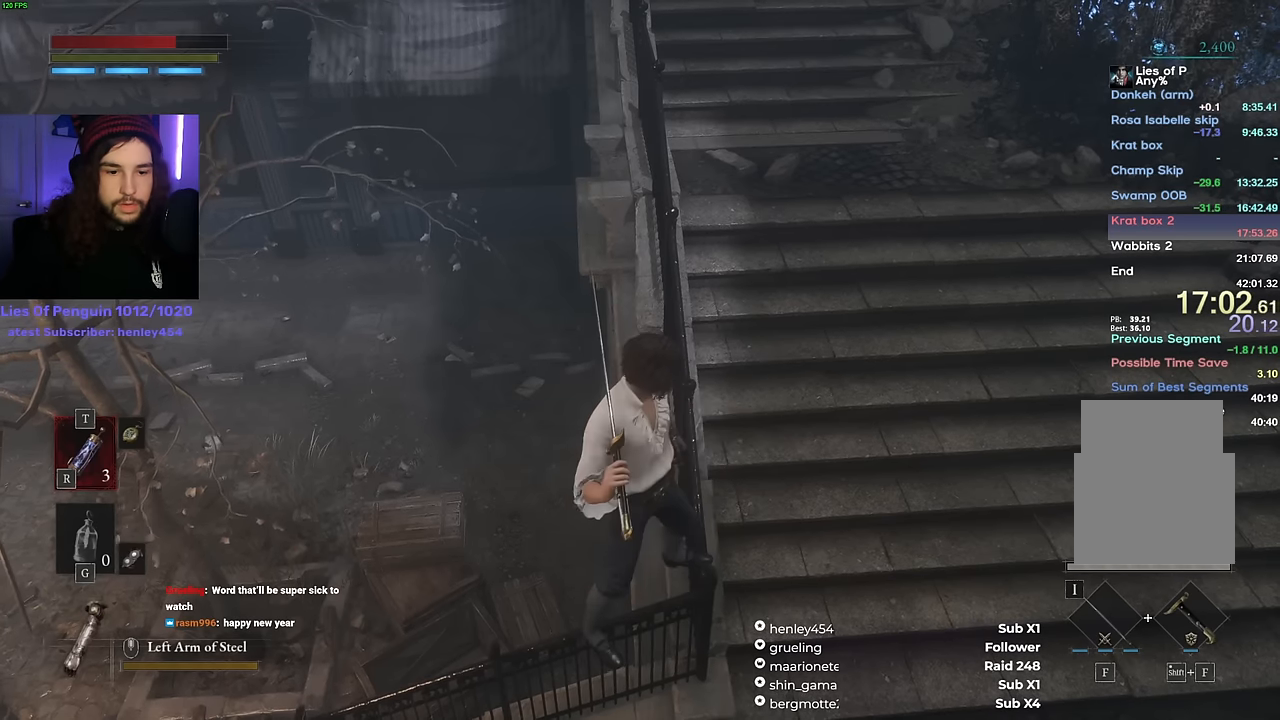
Gameplay with keyboard and mouse; each line is a JSON object with the keys and mouse buttons held at the frame after it. "events" lists presses ("down") and releases ("up") of "1", "2", "3", "4", "5", "6", "a", "alt", "b", "c", "caps_lock", "ctrl", "d", "e", "escape", "f", "g", "q", "r", "s", "shift", "space", "t", "tab", "v", "w", "x", "y", "z", "mouse_left", "mouse_wheel", "mouse_right", "mouse_mb4" and "mouse_mb5" between this image and that frame as [ms after this image, input, new state], when the widget could be followed in between. "mouse_left", "mouse_wheel", "mouse_right", "mouse_mb4", "mouse_mb5" = the "left", "wheel", "right", "mb4", "mb5" buttons of the "mouse" list. No other keys are recorded. "wheel" means that the mouse wheel is clicked or scrolled. Mouse movement is not recorded.
{"keys": ["w"], "mouse": [], "events": [[34, "w", "up"], [467, "w", "down"]]}
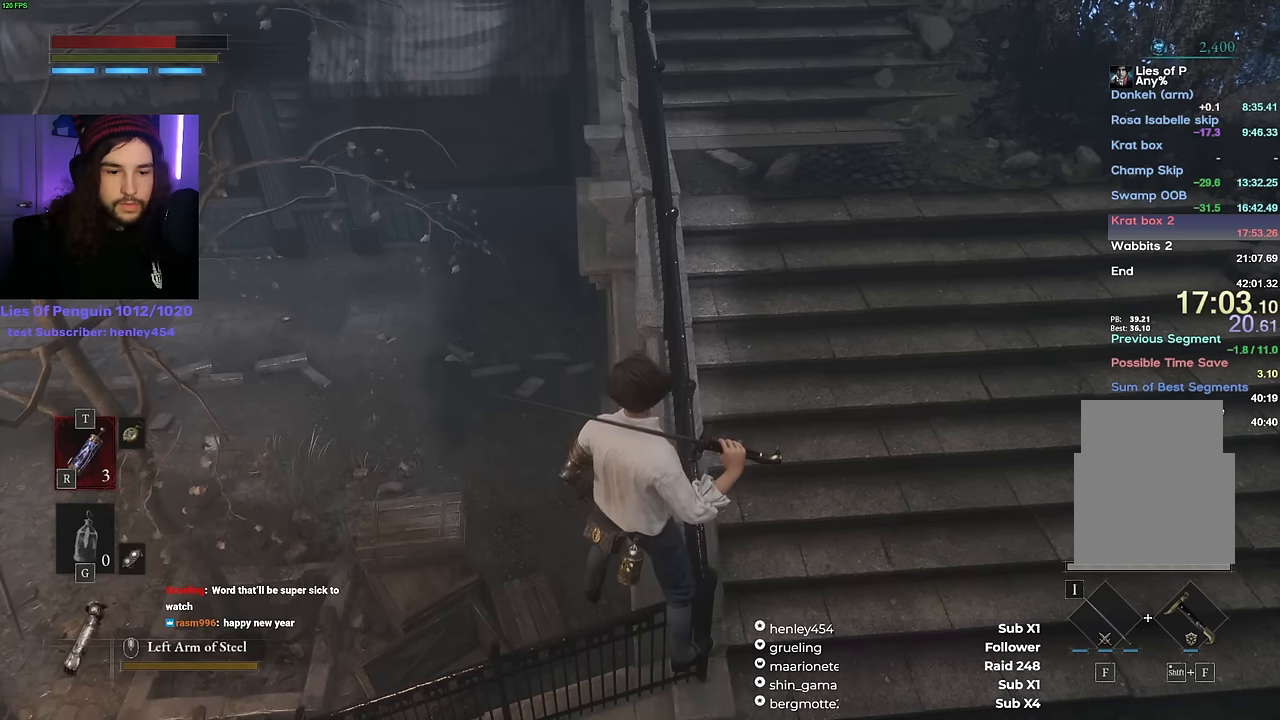
{"keys": [], "mouse": [], "events": [[17, "w", "up"], [434, "mouse_left", "down"], [484, "mouse_left", "up"]]}
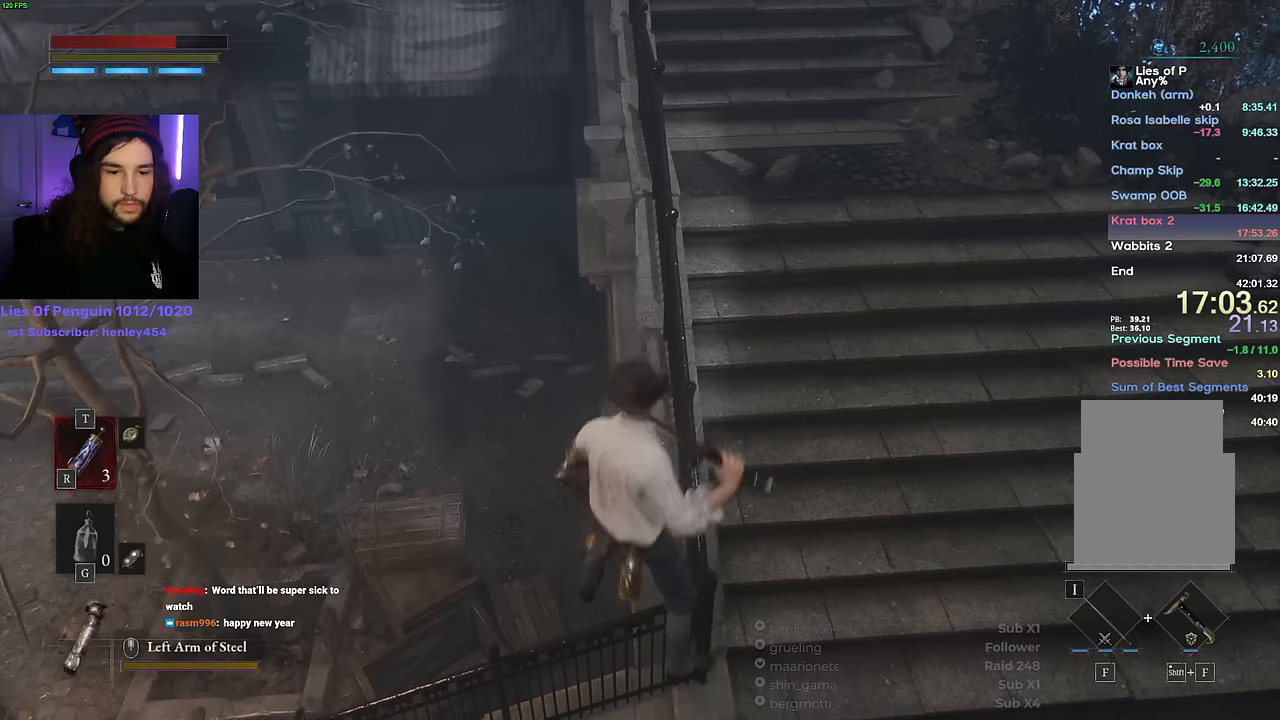
{"keys": [], "mouse": [], "events": []}
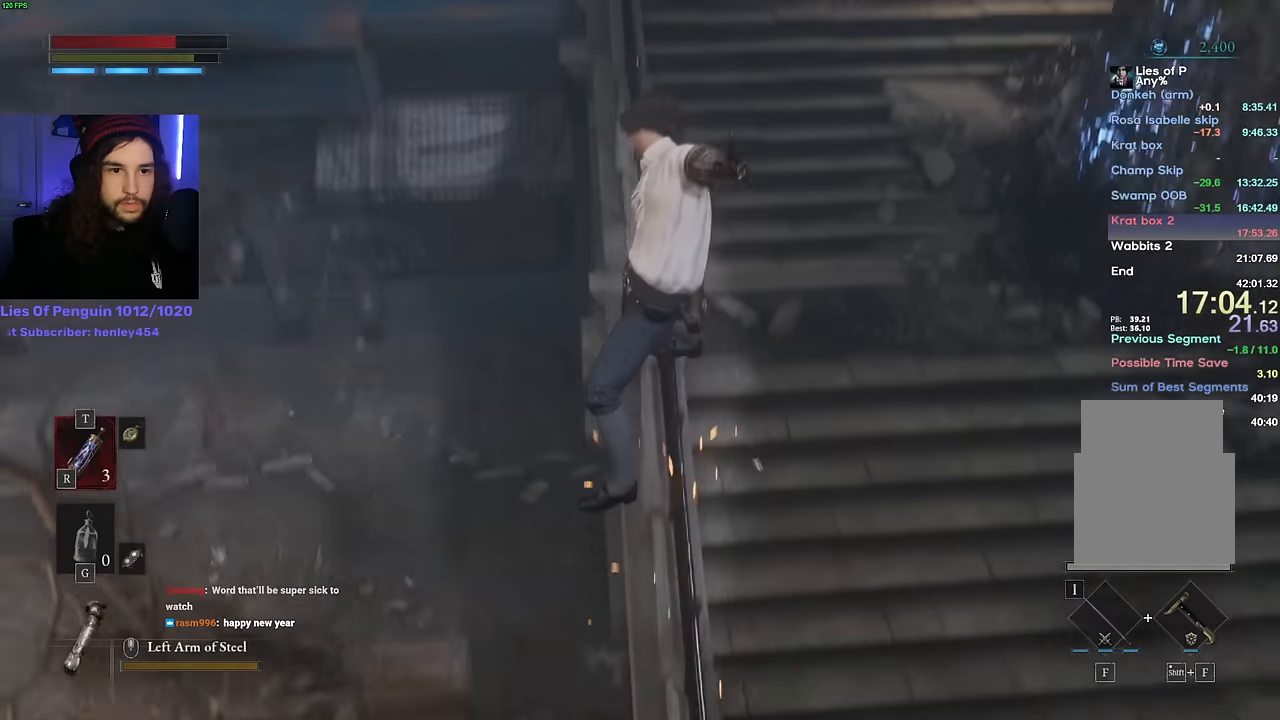
{"keys": [], "mouse": [], "events": []}
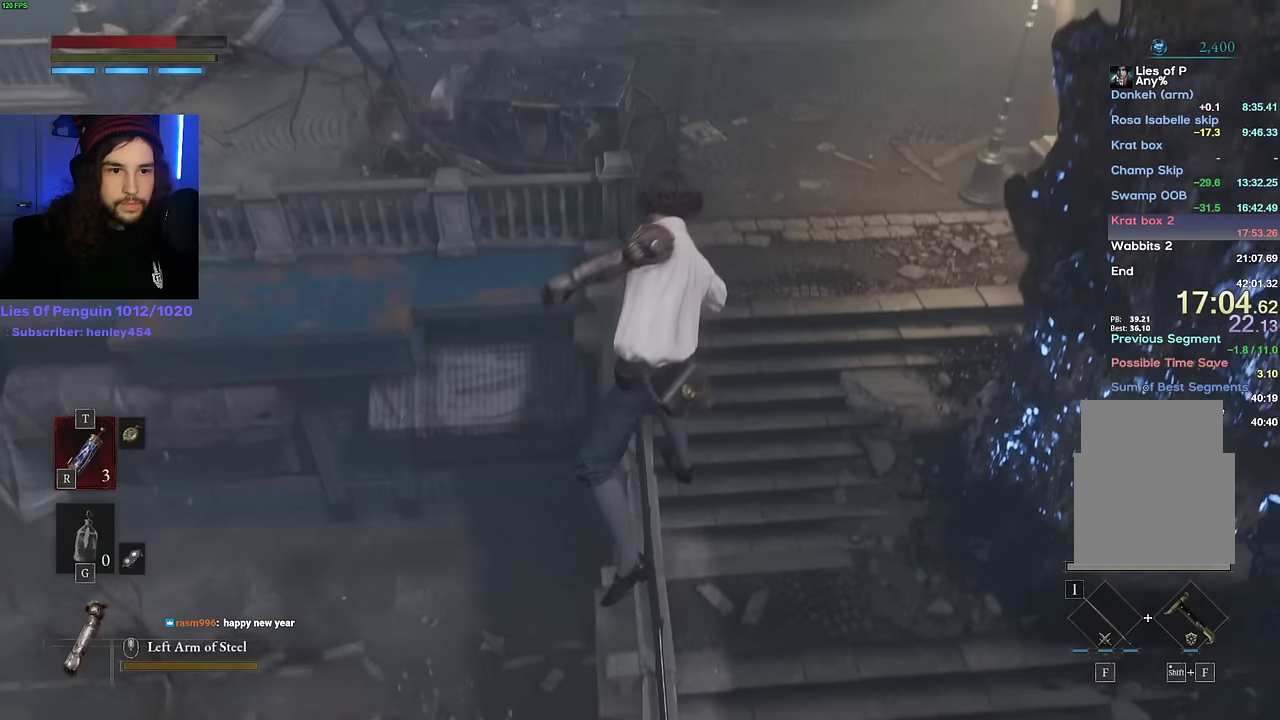
{"keys": ["shift"], "mouse": ["right"], "events": [[200, "mouse_right", "down"], [334, "shift", "down"]]}
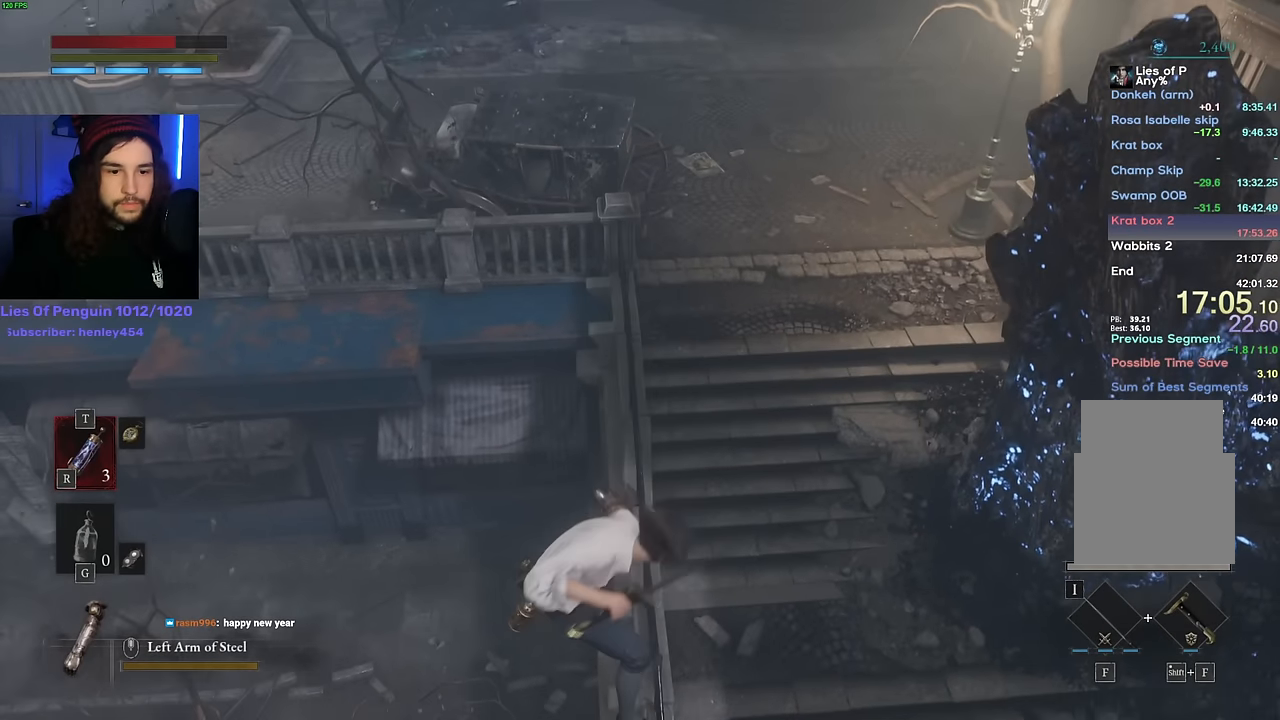
{"keys": ["shift"], "mouse": ["right"], "events": []}
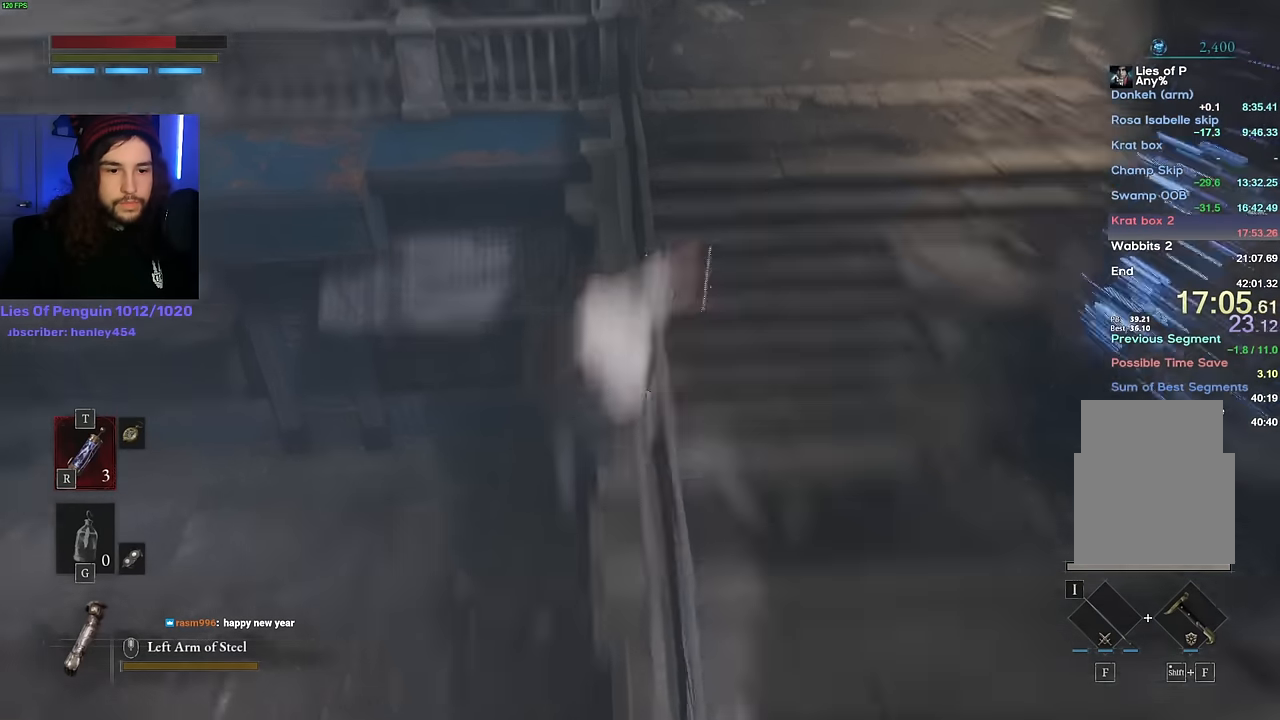
{"keys": ["a", "space"], "mouse": [], "events": [[17, "a", "down"], [67, "shift", "up"], [67, "space", "down"], [100, "mouse_right", "up"]]}
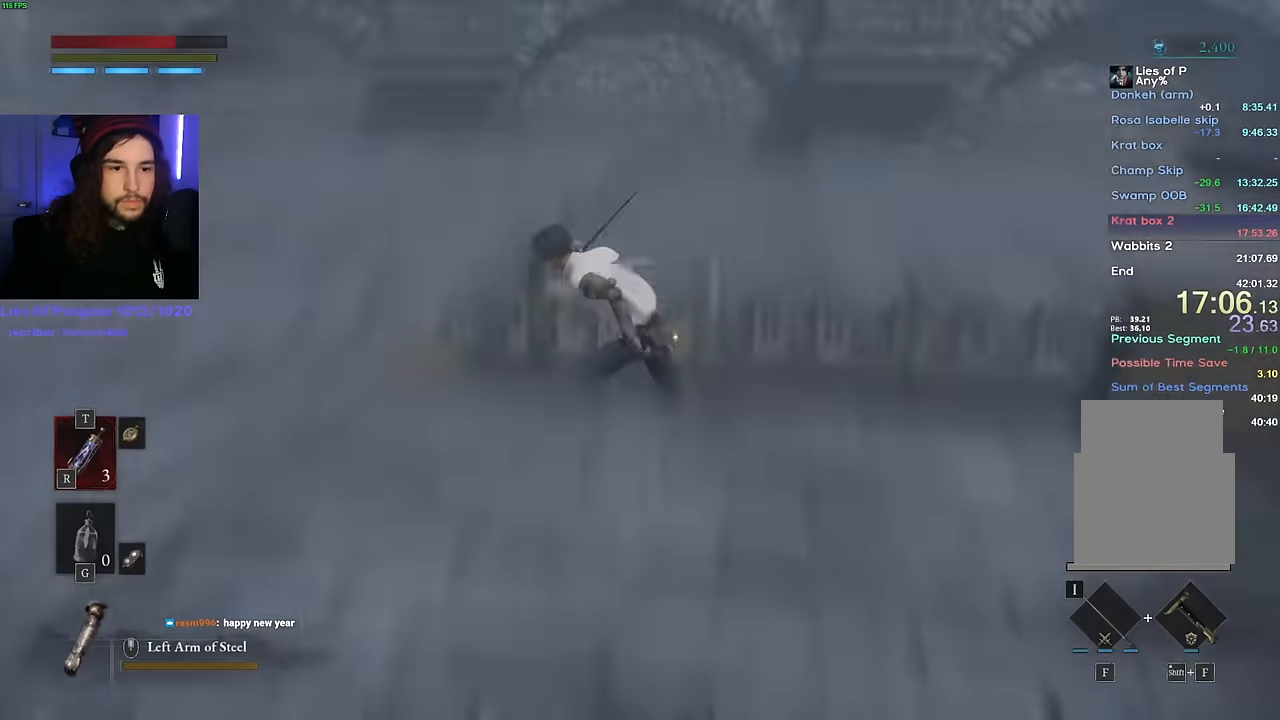
{"keys": ["a", "space", "w"], "mouse": [], "events": [[400, "w", "down"]]}
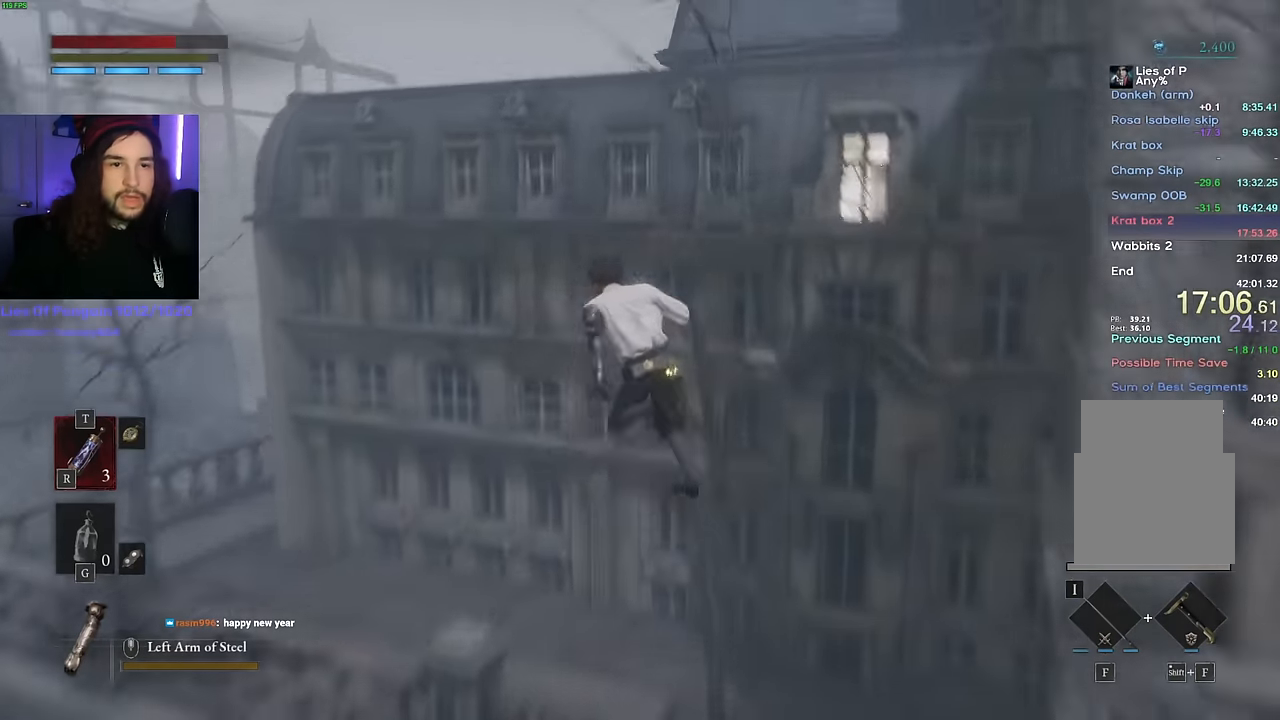
{"keys": ["a", "space", "w"], "mouse": [], "events": []}
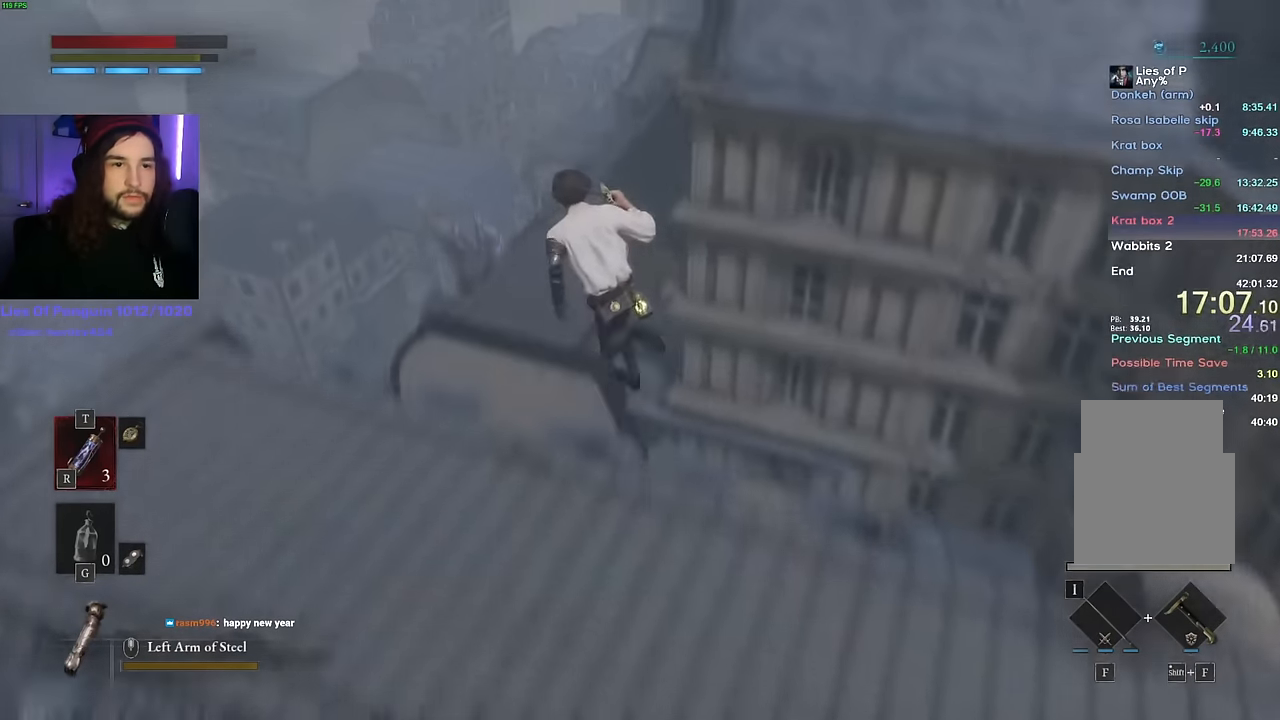
{"keys": ["a", "space", "w"], "mouse": [], "events": []}
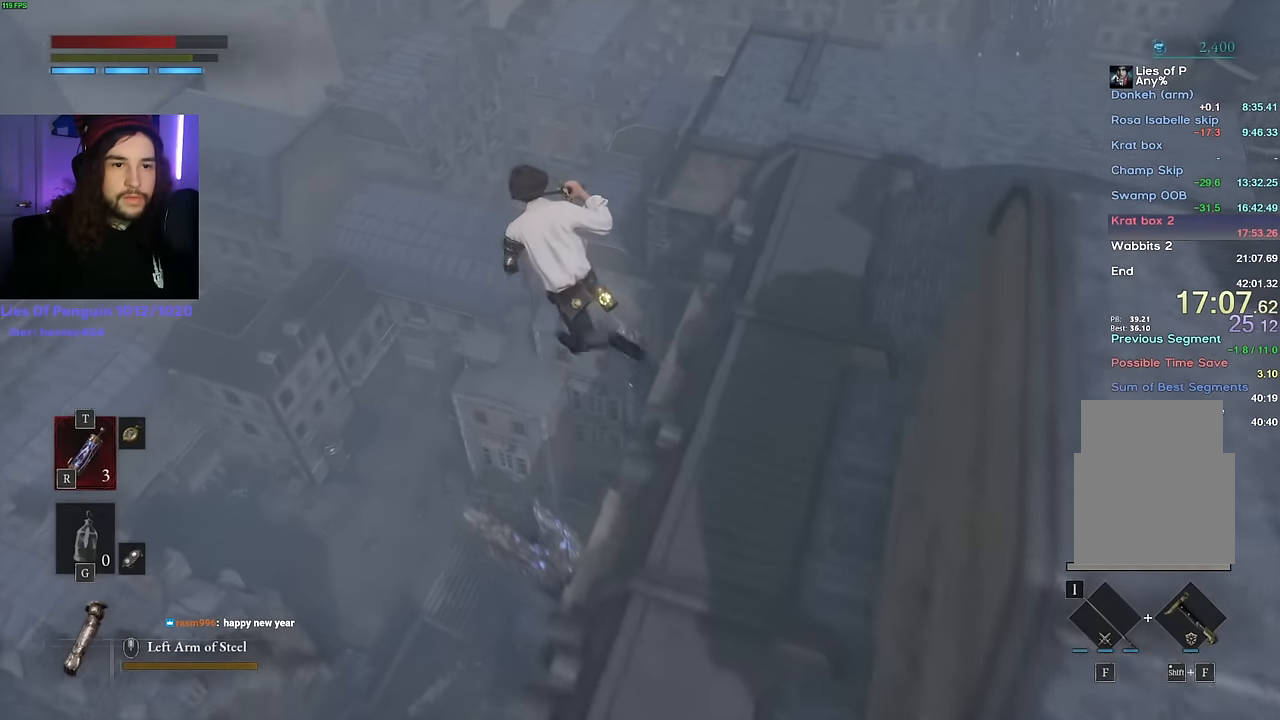
{"keys": ["space", "w"], "mouse": [], "events": [[67, "a", "up"]]}
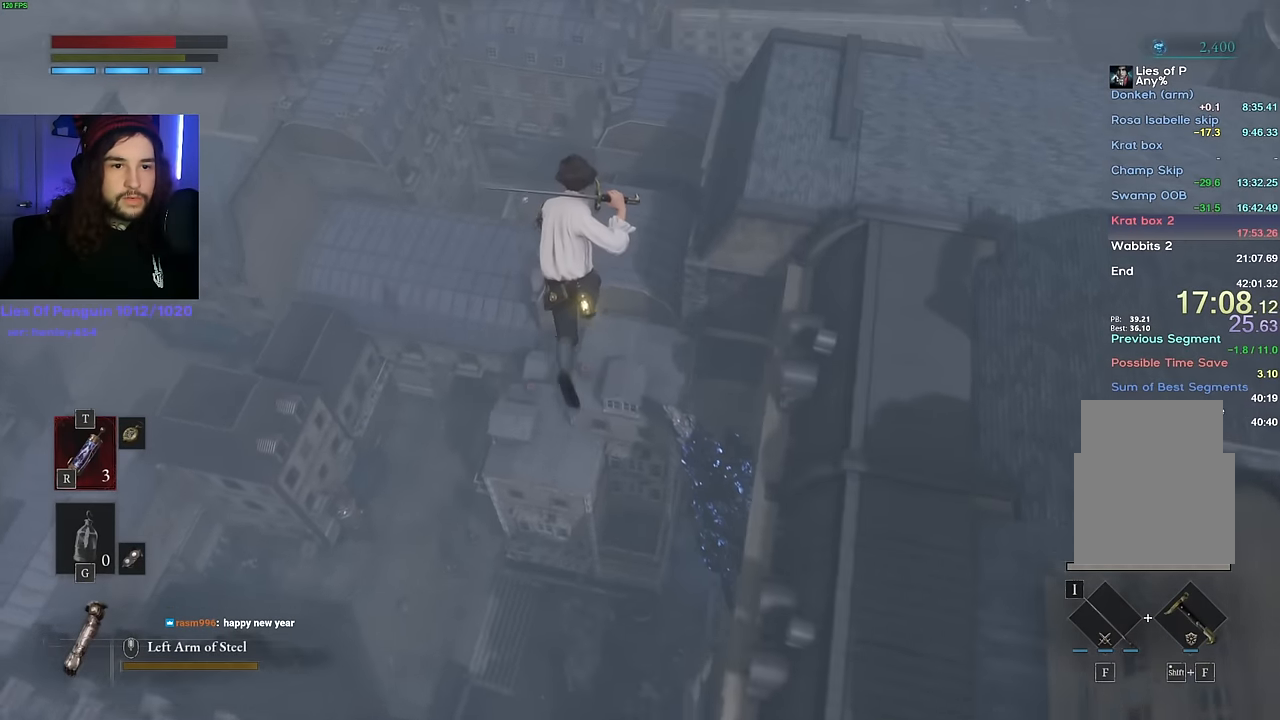
{"keys": ["space", "w"], "mouse": [], "events": []}
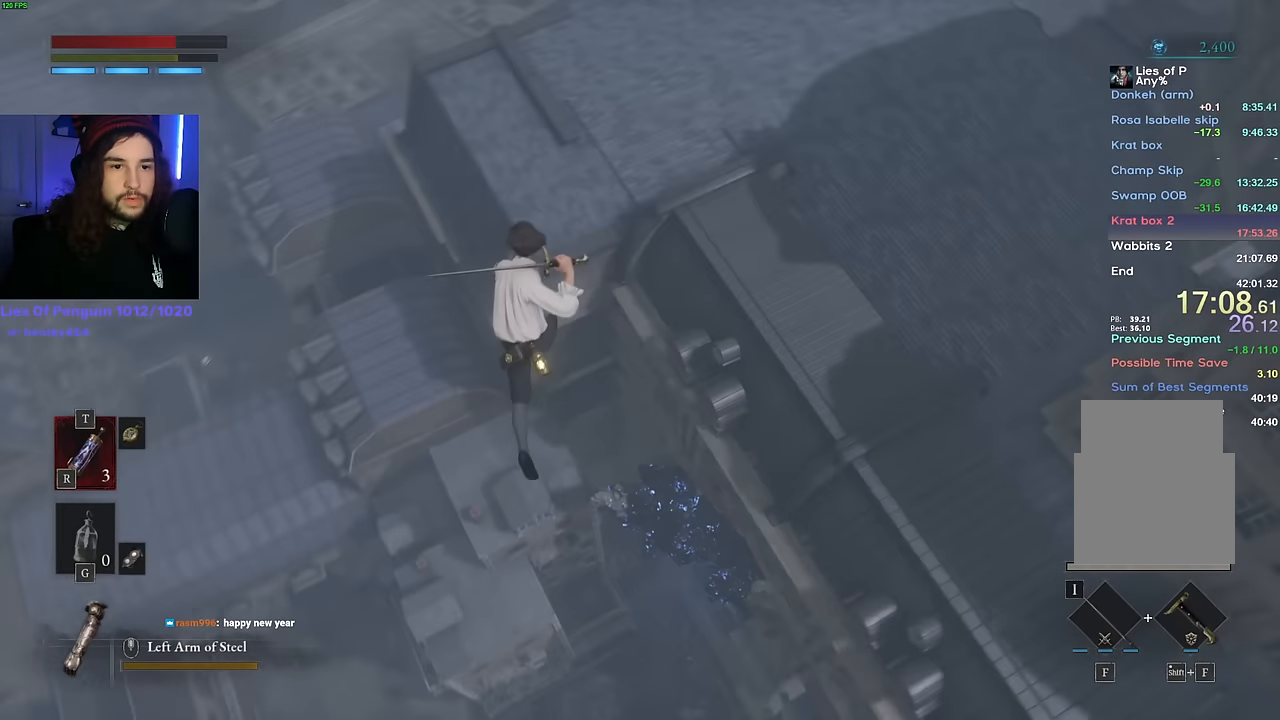
{"keys": ["d", "space", "w"], "mouse": [], "events": [[367, "d", "down"]]}
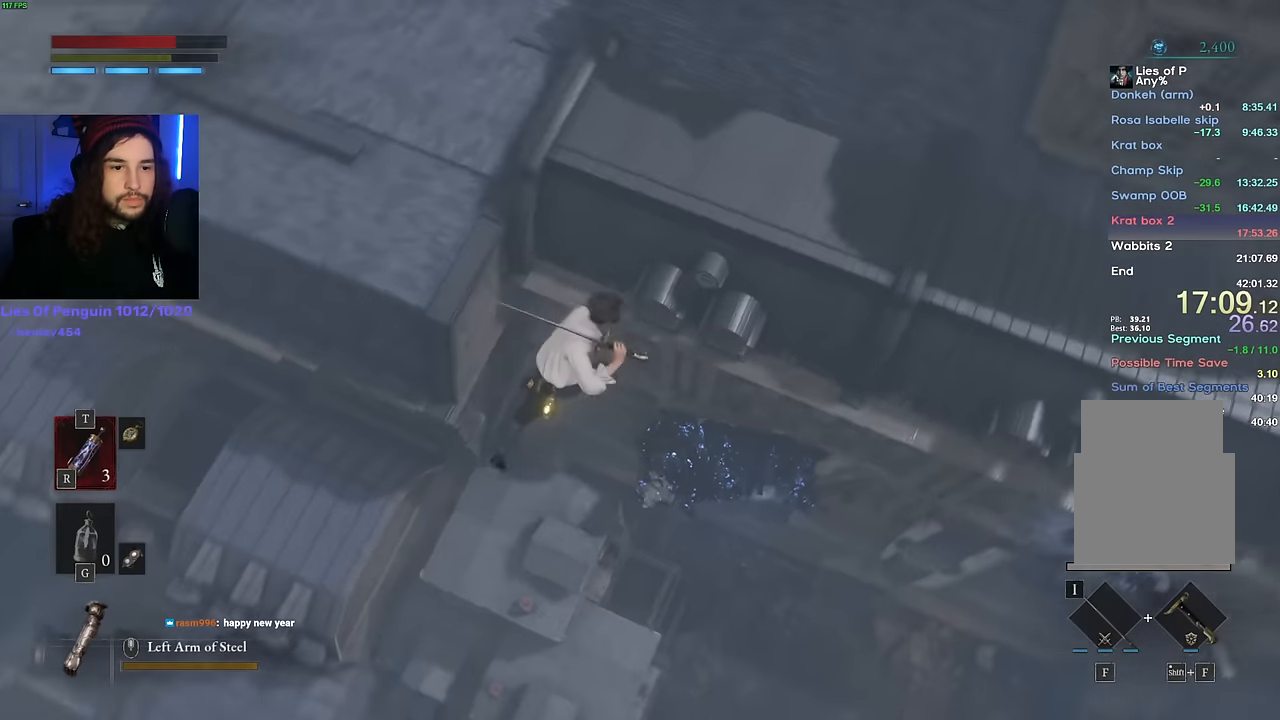
{"keys": ["space", "w"], "mouse": [], "events": [[267, "d", "up"]]}
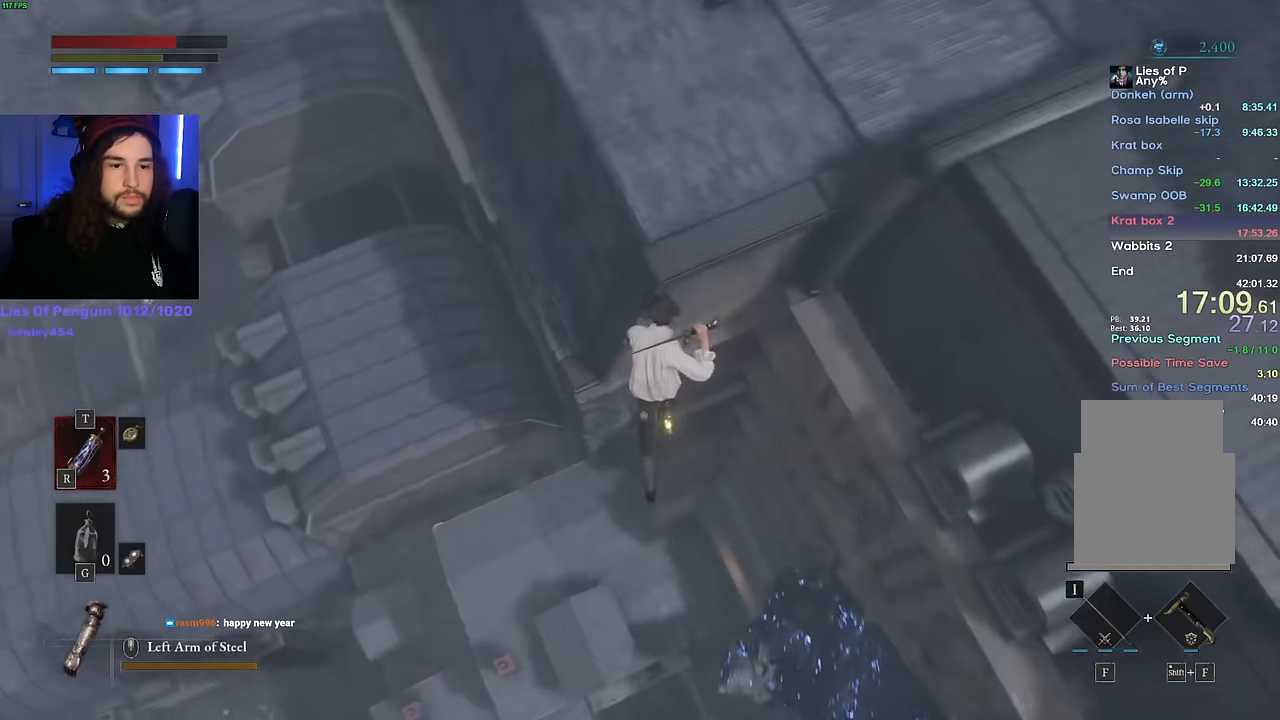
{"keys": ["space", "w"], "mouse": [], "events": []}
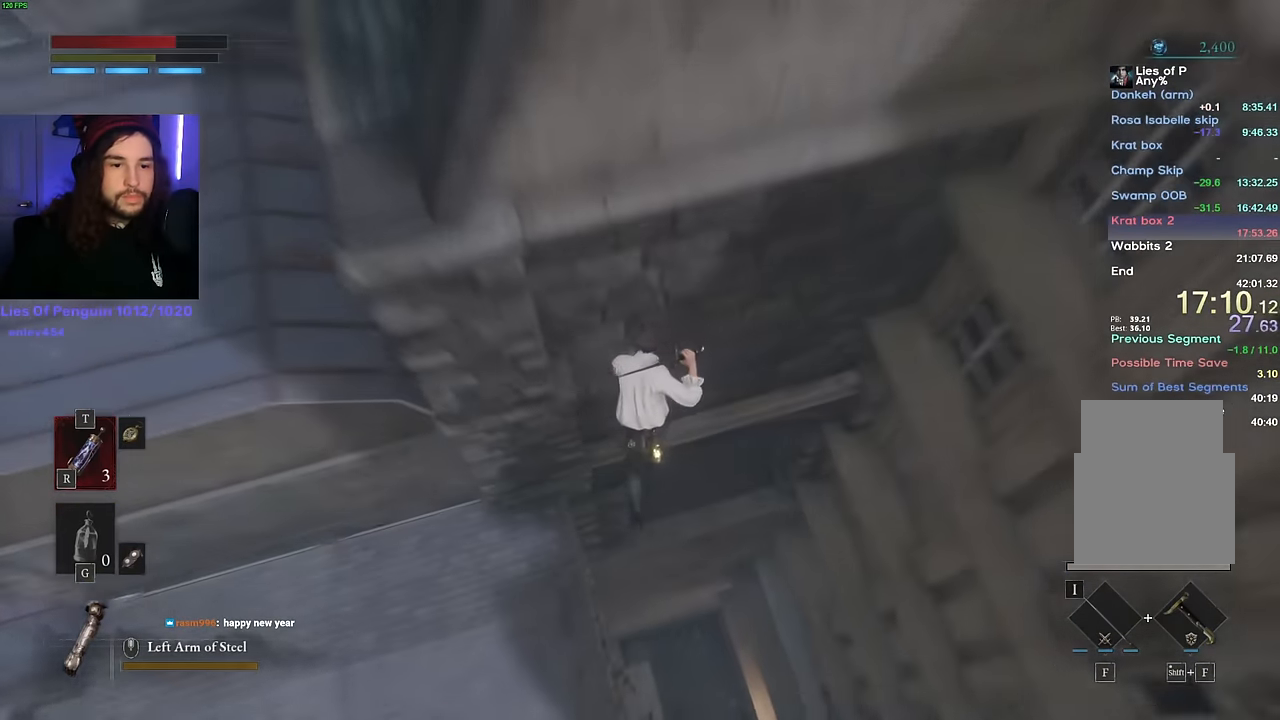
{"keys": ["w"], "mouse": [], "events": [[134, "space", "up"], [184, "space", "down"], [300, "space", "up"]]}
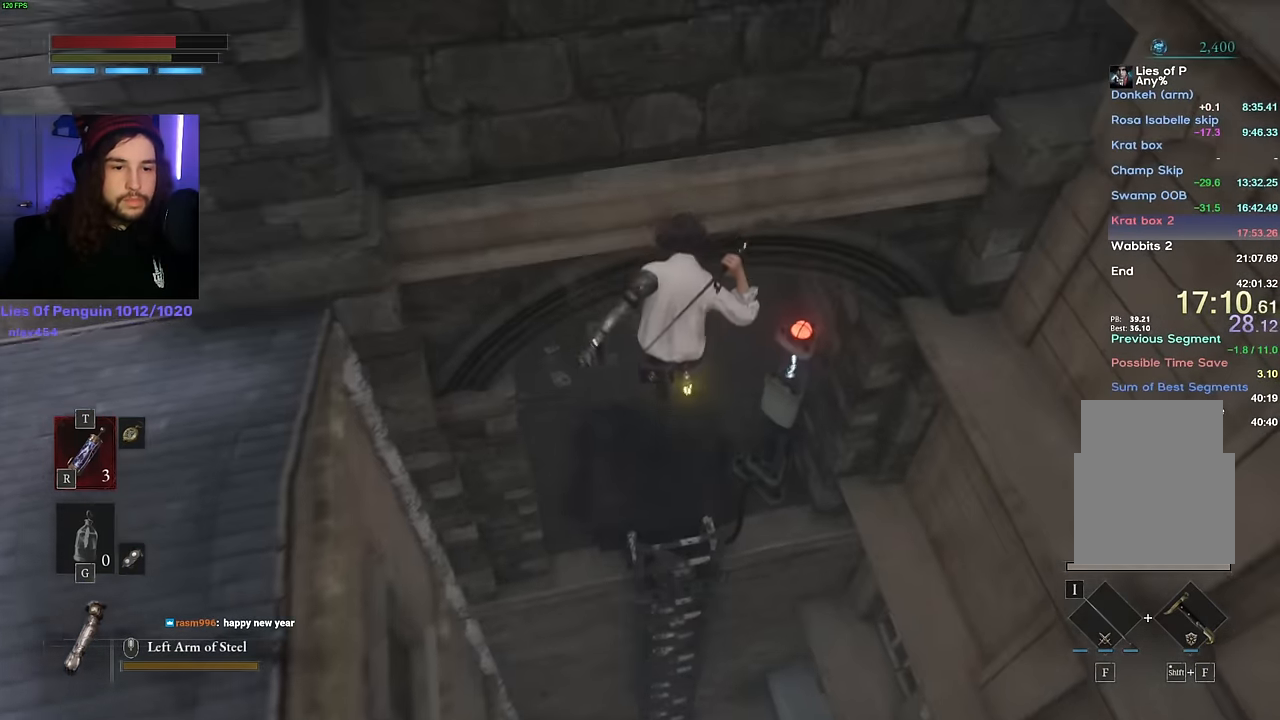
{"keys": ["space", "w"], "mouse": [], "events": [[333, "space", "down"]]}
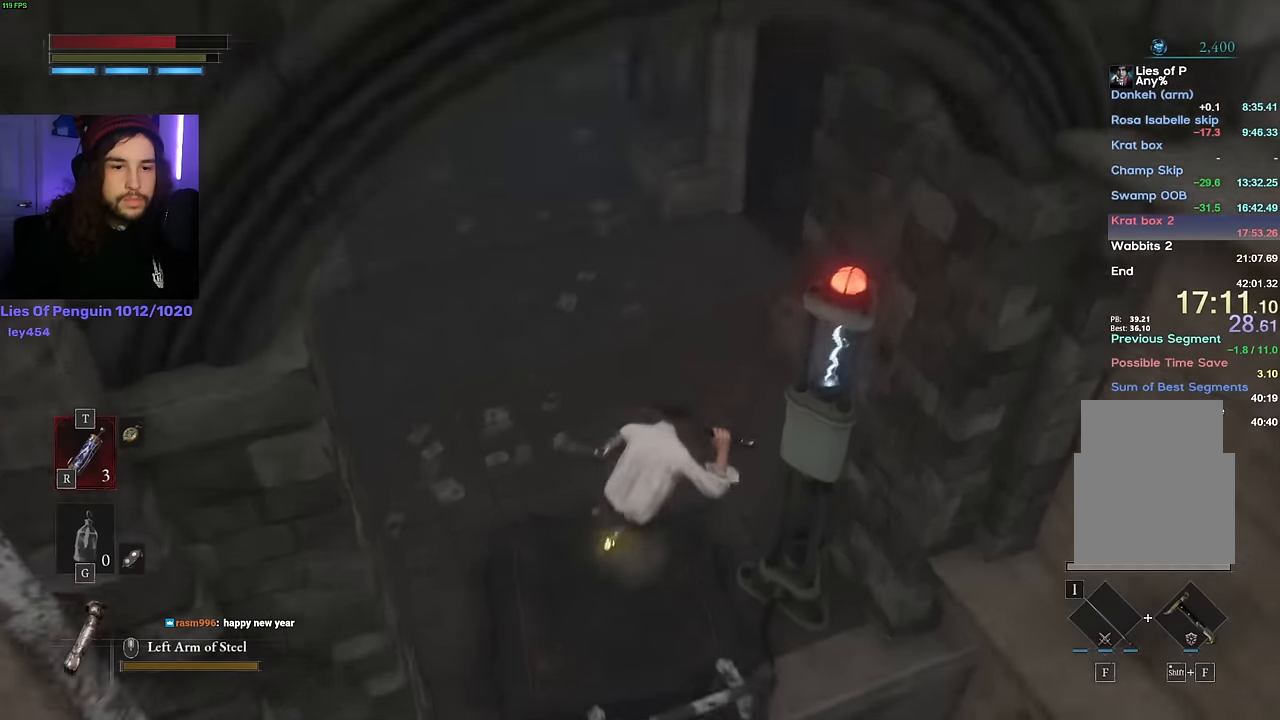
{"keys": ["space", "w"], "mouse": [], "events": []}
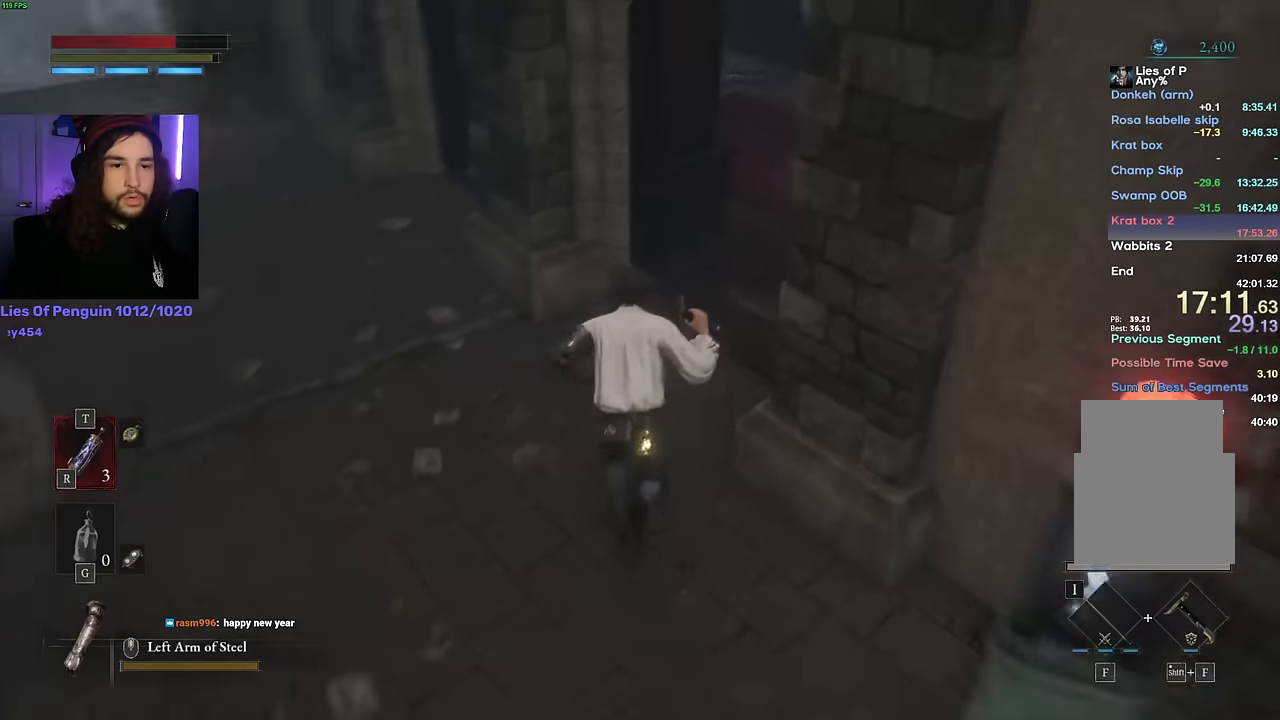
{"keys": ["space", "w"], "mouse": [], "events": []}
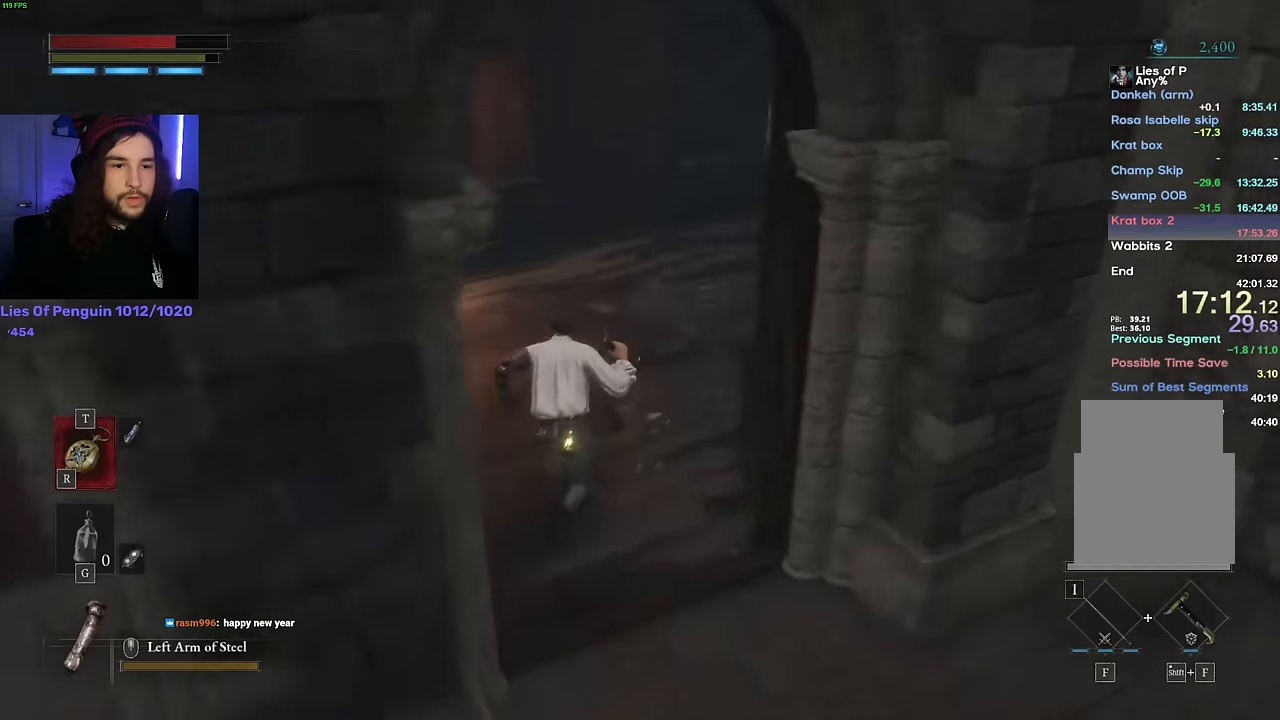
{"keys": ["space", "w"], "mouse": [], "events": []}
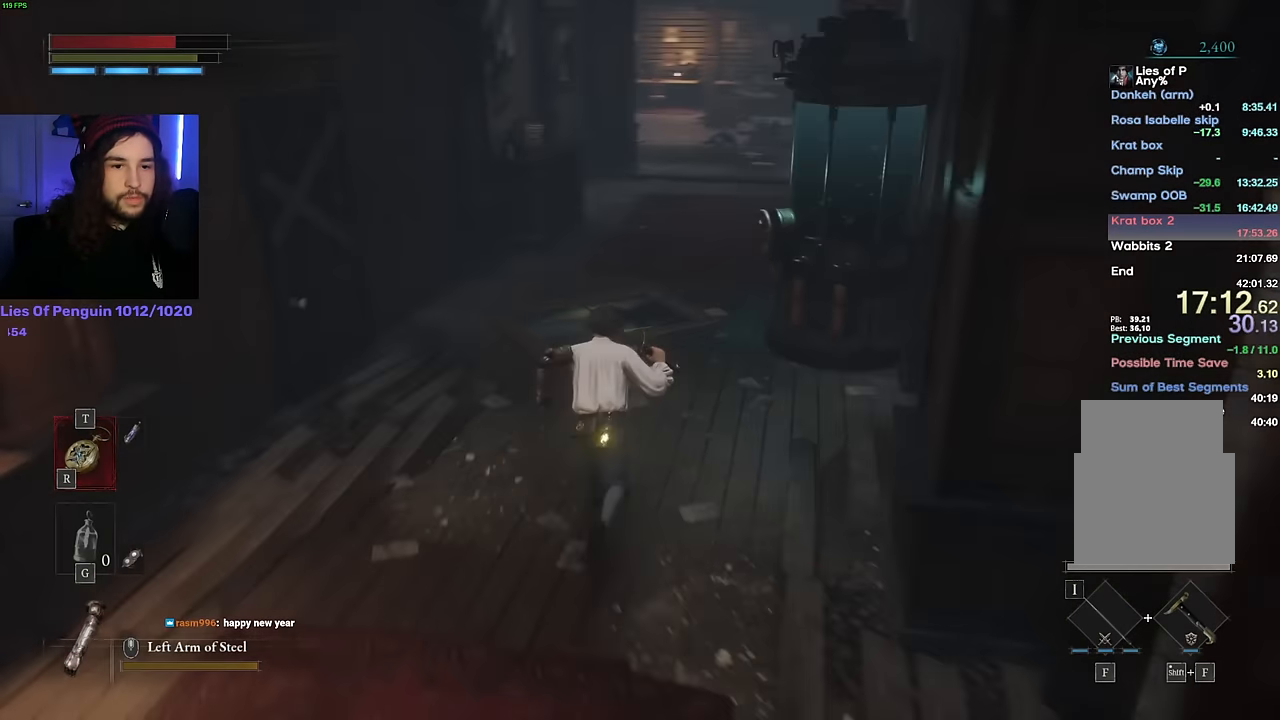
{"keys": ["space", "w"], "mouse": [], "events": []}
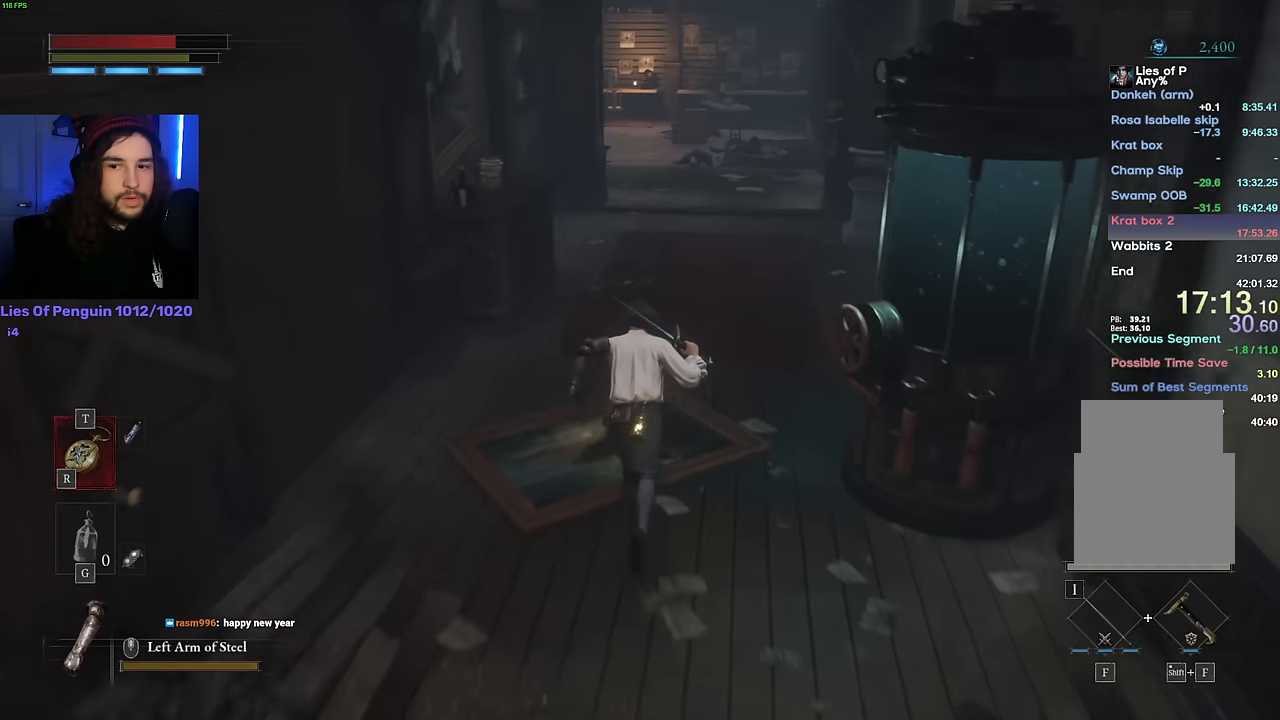
{"keys": ["space", "w"], "mouse": [], "events": []}
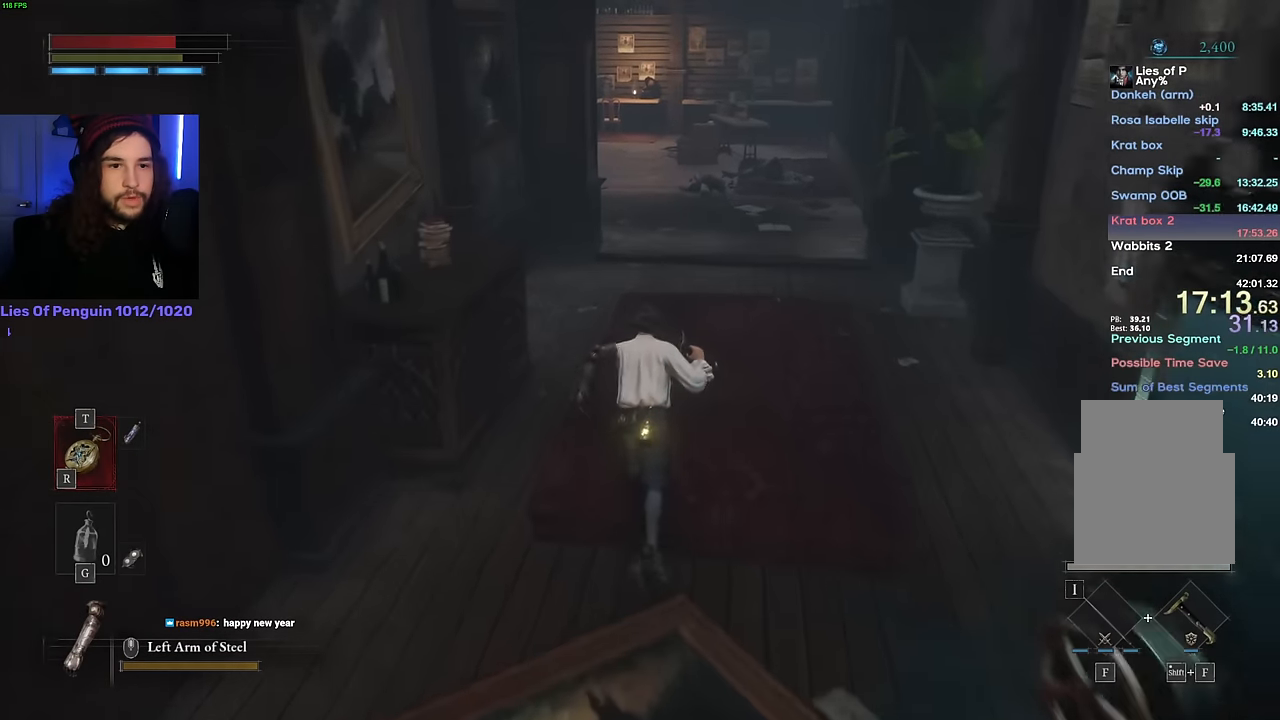
{"keys": ["space", "w"], "mouse": [], "events": []}
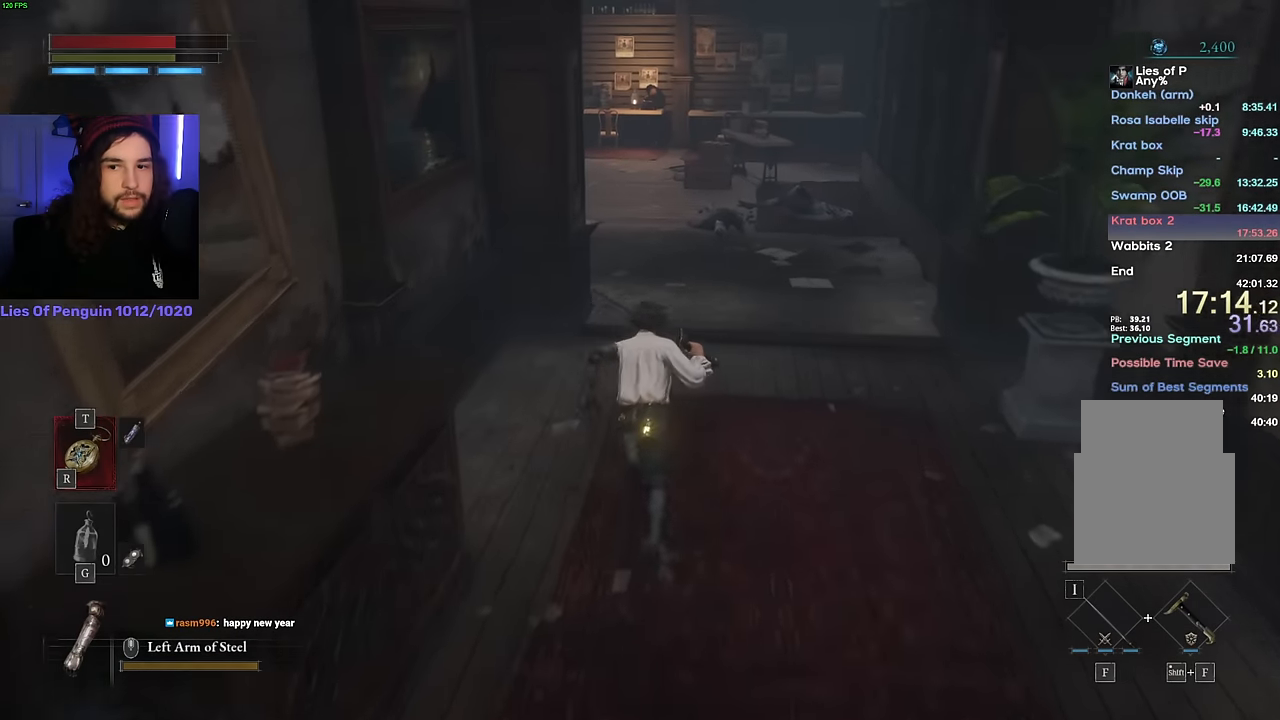
{"keys": ["space", "w"], "mouse": [], "events": []}
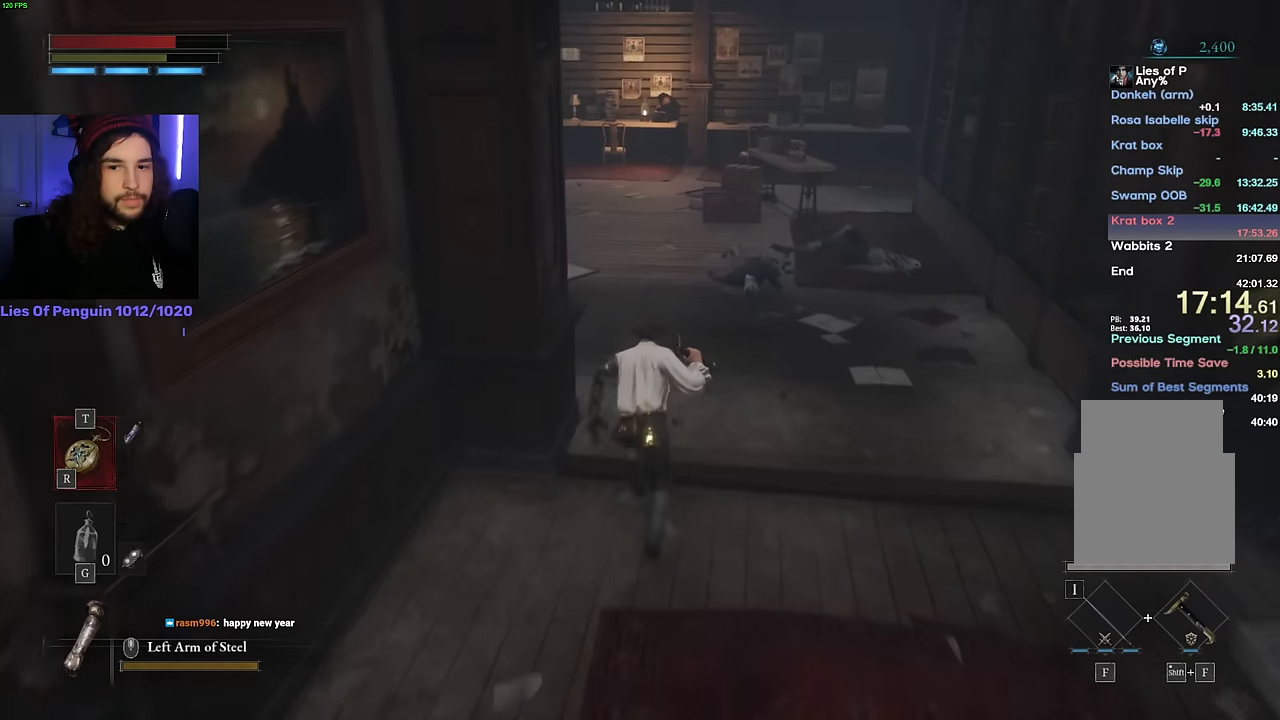
{"keys": ["space", "w"], "mouse": [], "events": []}
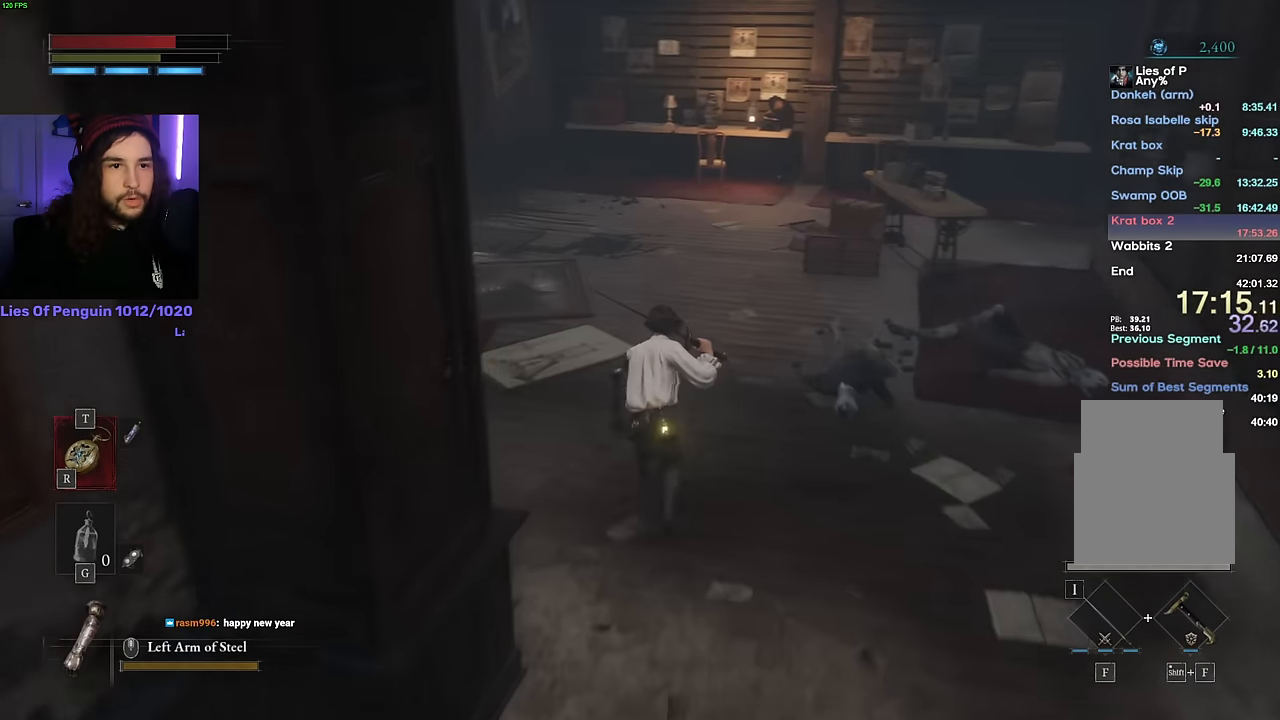
{"keys": ["space", "w"], "mouse": [], "events": []}
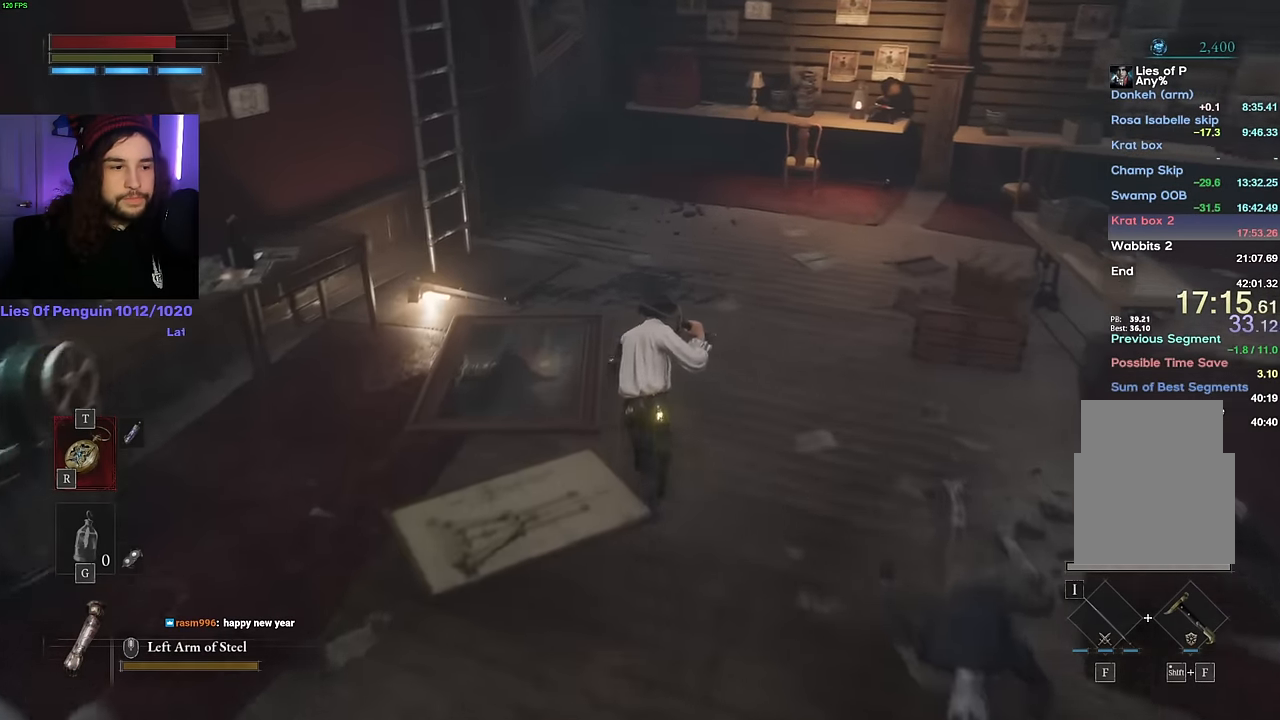
{"keys": ["space", "w"], "mouse": [], "events": []}
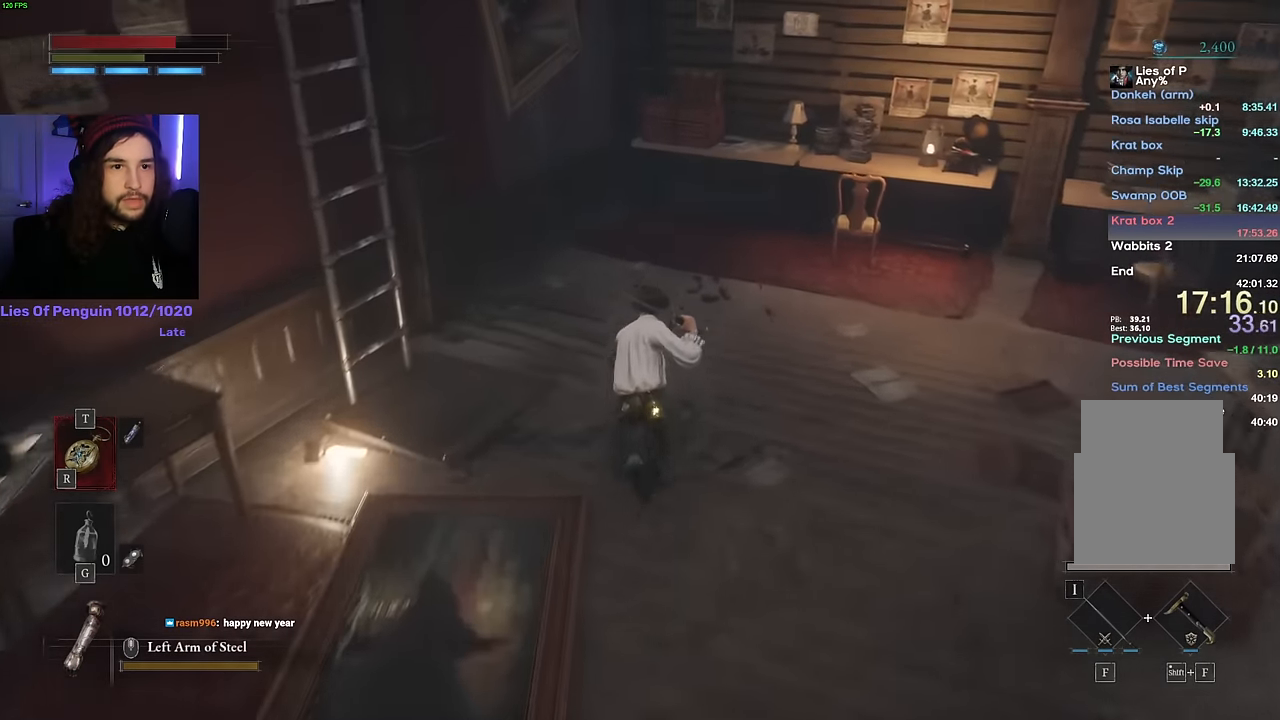
{"keys": ["space", "w"], "mouse": [], "events": []}
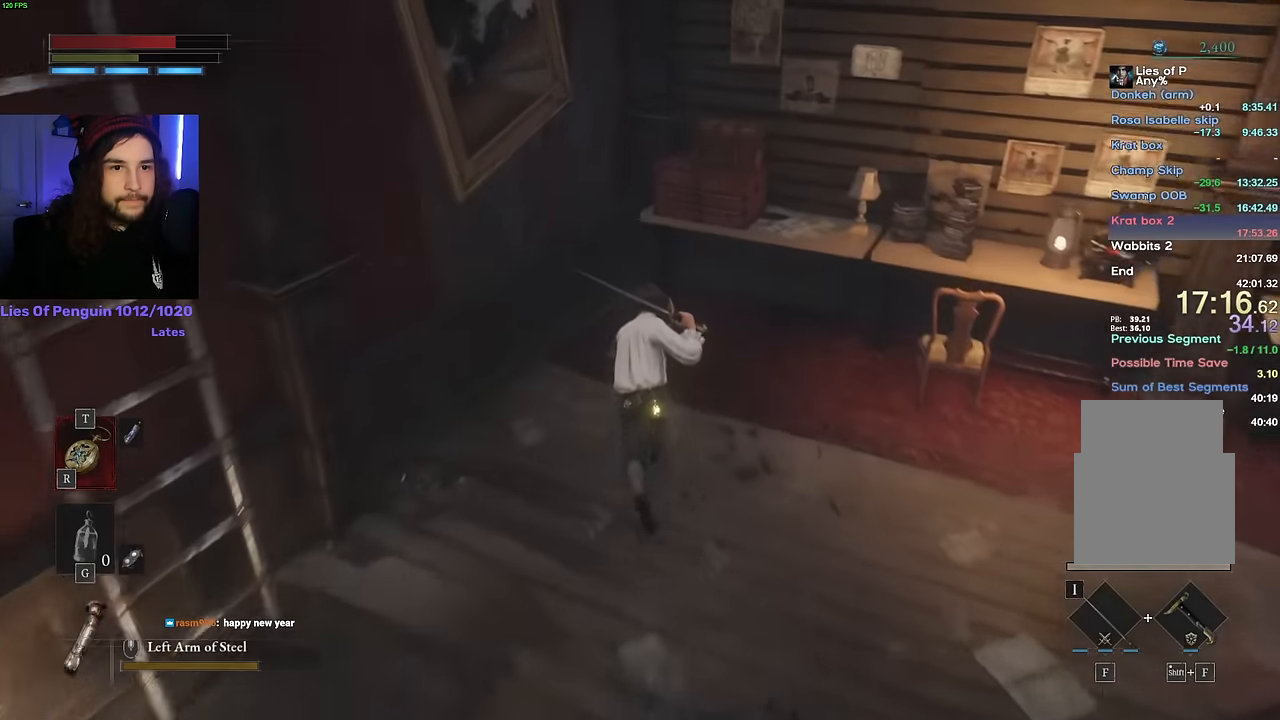
{"keys": [], "mouse": [], "events": [[300, "space", "up"], [317, "w", "up"], [433, "r", "down"], [483, "r", "up"]]}
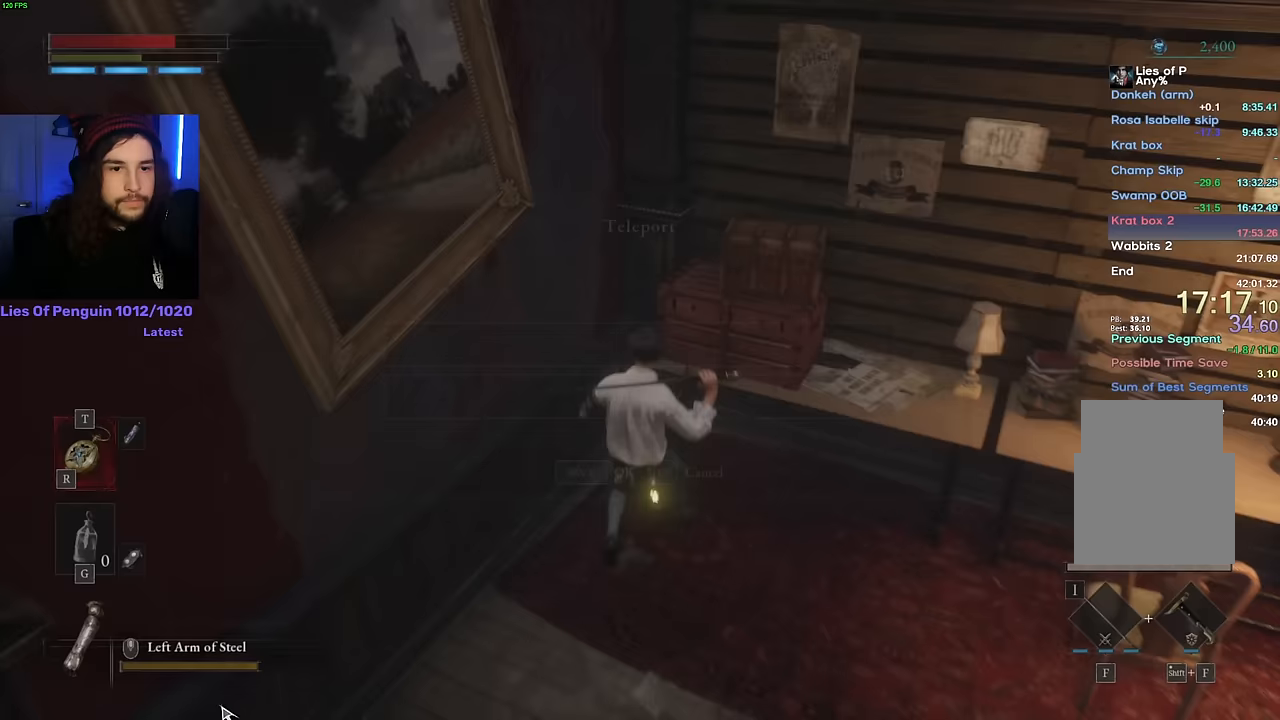
{"keys": [], "mouse": [], "events": [[33, "space", "down"], [100, "space", "up"]]}